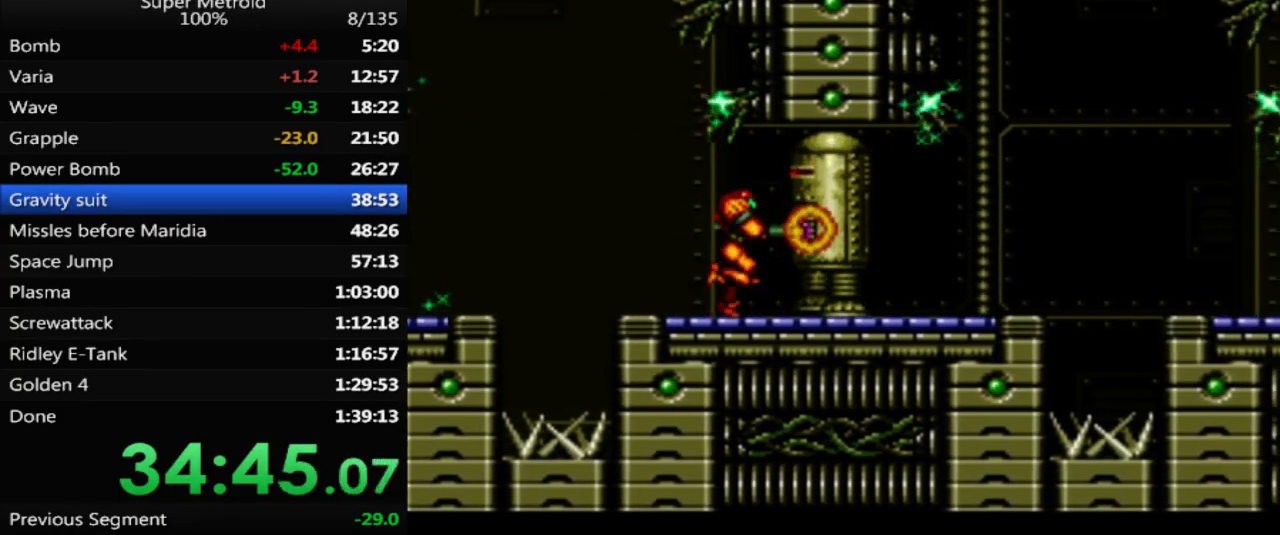
Gameplay with a controller (Nintendo layout); each line is a JSON object with the inputs held at the frame after it. "events" lists button and stick changes between this image and that frame as [ms after this image, input, new state], when the widget could be followed in between. Not read: L3 R3 SELECT.
{"buttons": ["X", "DPAD_RIGHT"], "events": [[333, "X", "down"], [417, "X", "up"], [483, "X", "down"]]}
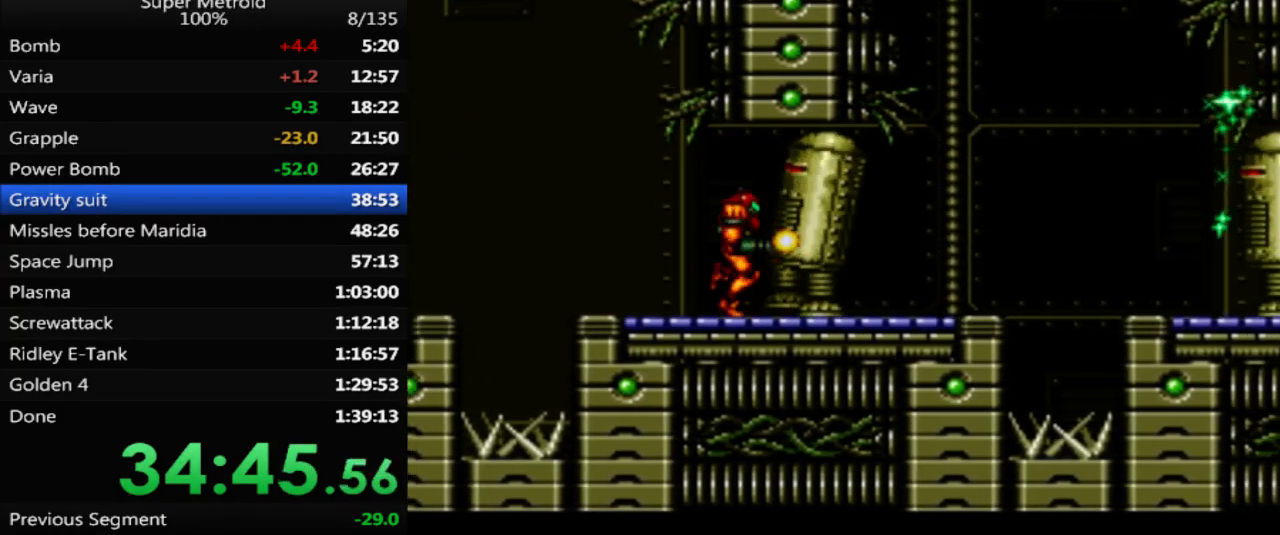
{"buttons": ["DPAD_RIGHT"], "events": [[67, "X", "up"], [117, "X", "down"], [200, "X", "up"], [250, "X", "down"], [333, "X", "up"], [400, "X", "down"], [467, "X", "up"]]}
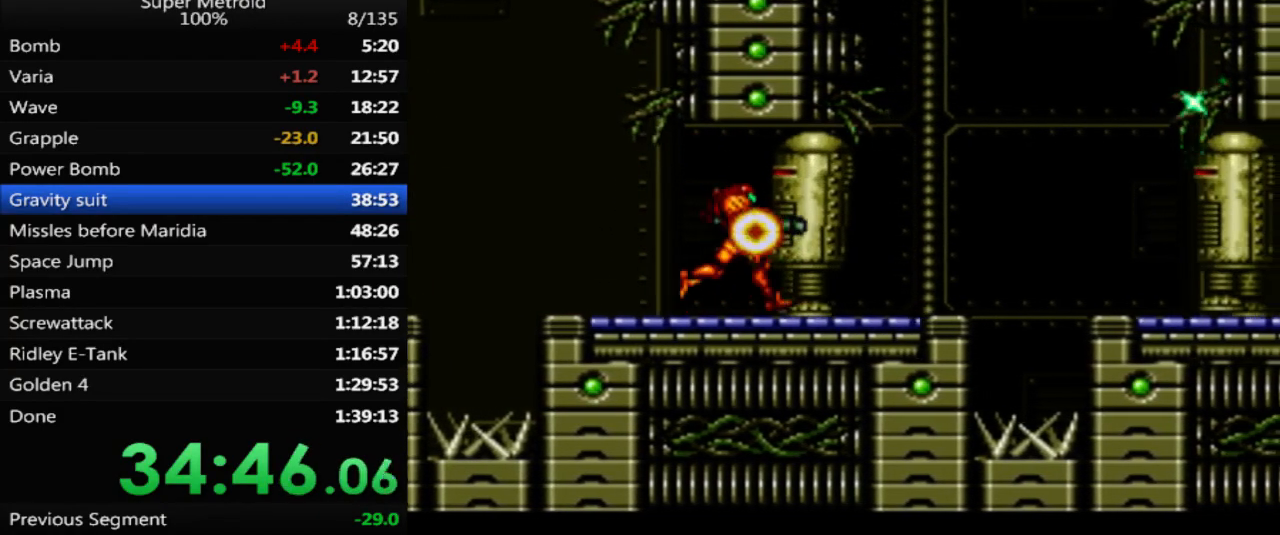
{"buttons": ["DPAD_RIGHT"], "events": [[33, "X", "down"], [100, "X", "up"], [150, "X", "down"], [217, "X", "up"], [283, "X", "down"], [367, "X", "up"], [433, "X", "down"], [500, "X", "up"]]}
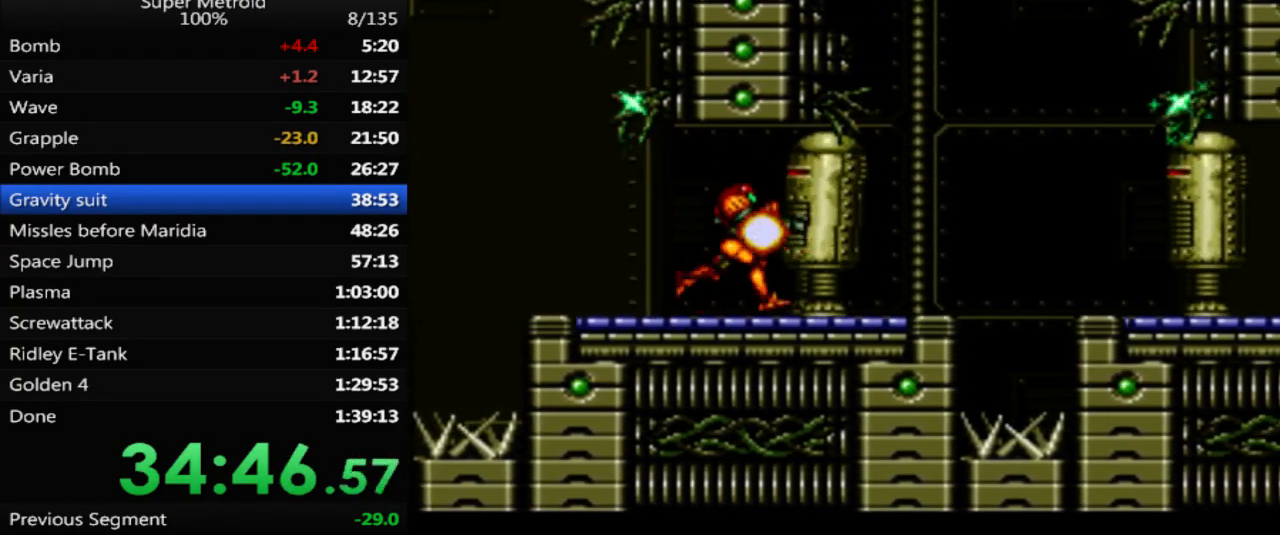
{"buttons": ["X", "DPAD_RIGHT"], "events": [[50, "X", "down"], [133, "X", "up"], [200, "X", "down"], [267, "X", "up"], [333, "X", "down"], [417, "X", "up"], [483, "X", "down"]]}
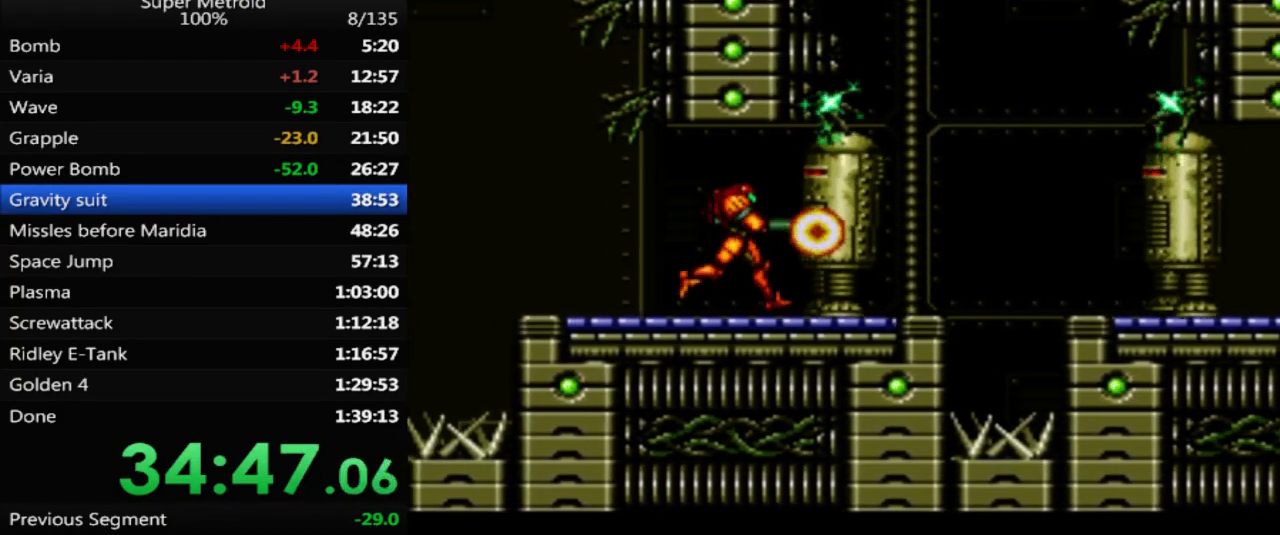
{"buttons": ["DPAD_RIGHT"], "events": [[67, "X", "up"], [117, "X", "down"], [200, "X", "up"], [283, "X", "down"], [350, "X", "up"], [417, "X", "down"], [483, "X", "up"]]}
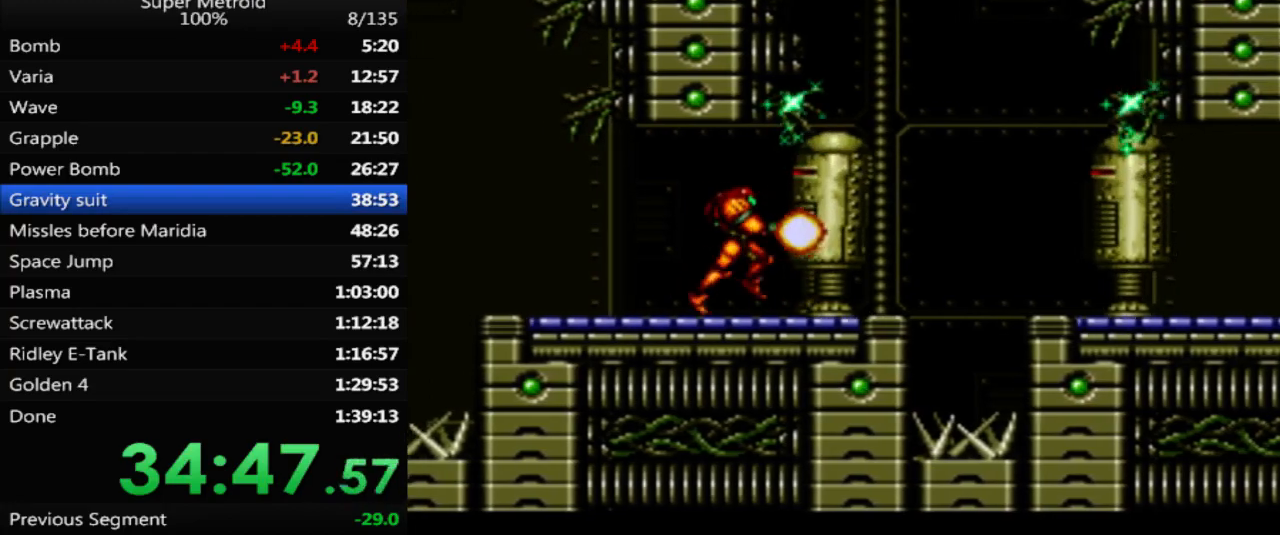
{"buttons": ["X", "DPAD_RIGHT"], "events": [[50, "X", "down"], [133, "X", "up"], [200, "X", "down"], [283, "X", "up"], [367, "X", "down"], [417, "X", "up"], [500, "X", "down"]]}
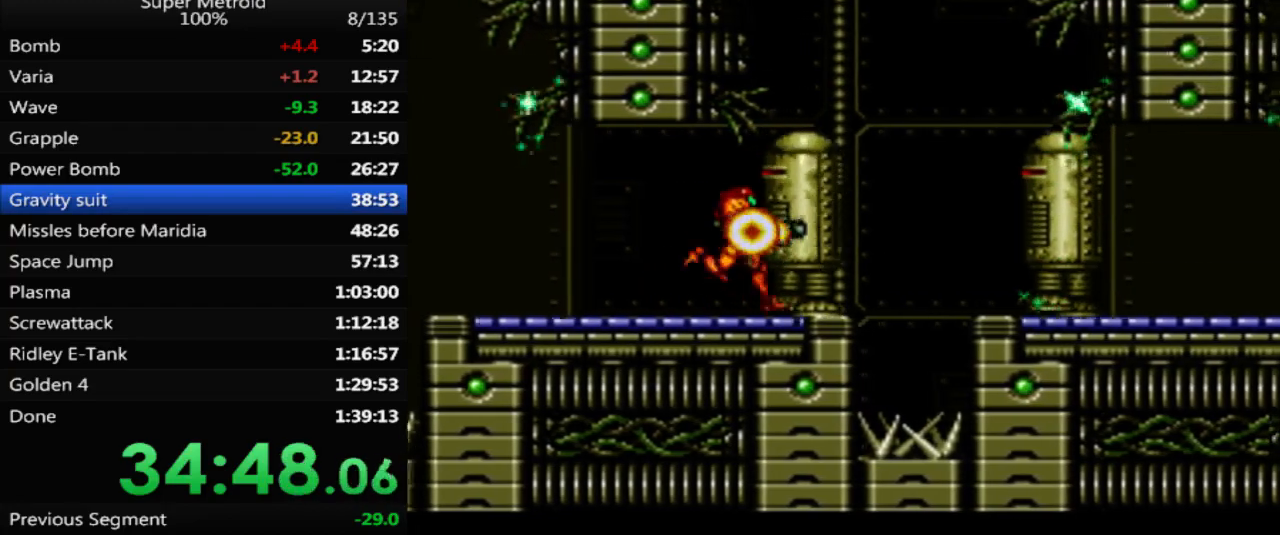
{"buttons": ["X", "DPAD_RIGHT"], "events": [[83, "X", "up"], [150, "X", "down"], [250, "X", "up"], [283, "X", "down"], [383, "X", "up"], [450, "X", "down"]]}
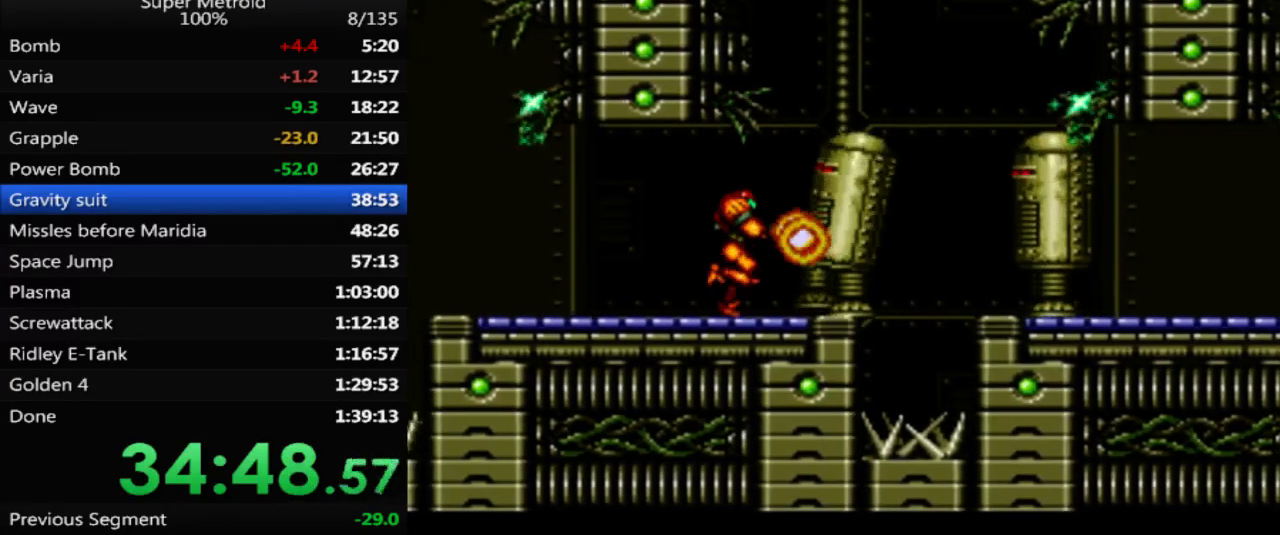
{"buttons": ["DPAD_RIGHT"], "events": [[33, "X", "up"], [117, "X", "down"], [183, "X", "up"], [283, "Y", "down"], [400, "Y", "up"]]}
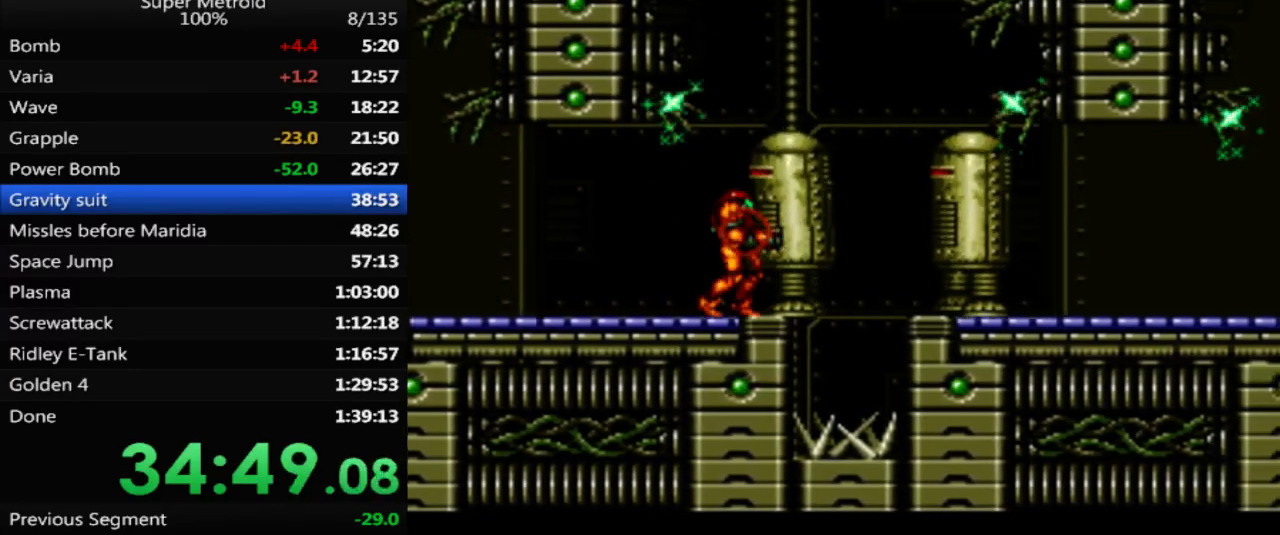
{"buttons": ["DPAD_RIGHT"], "events": [[83, "A", "down"], [350, "A", "up"]]}
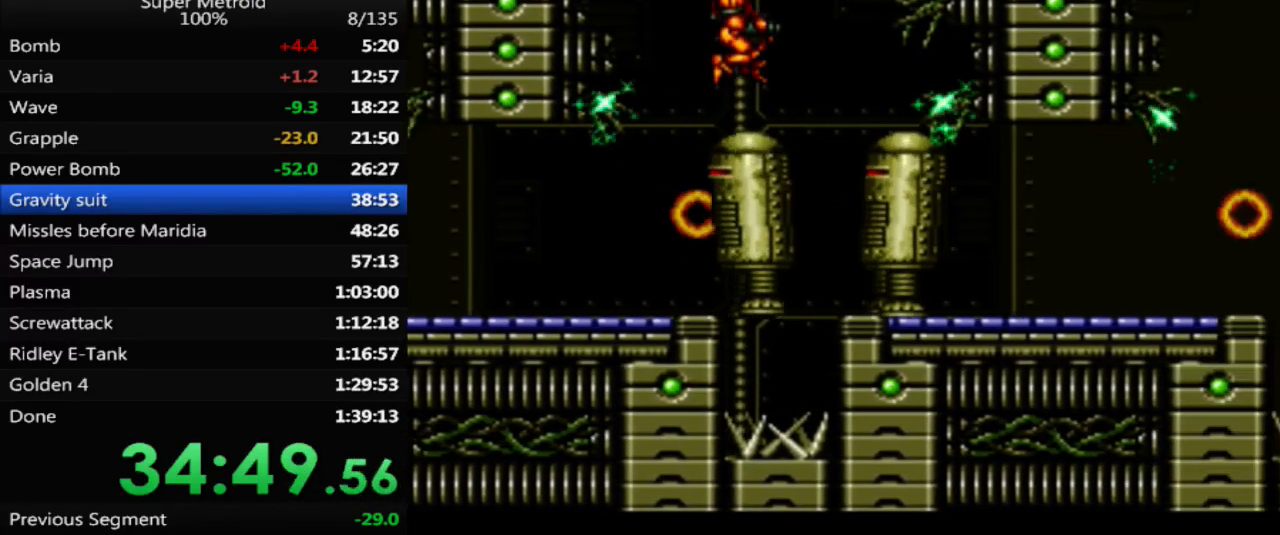
{"buttons": ["DPAD_RIGHT"], "events": [[317, "A", "down"], [450, "A", "up"]]}
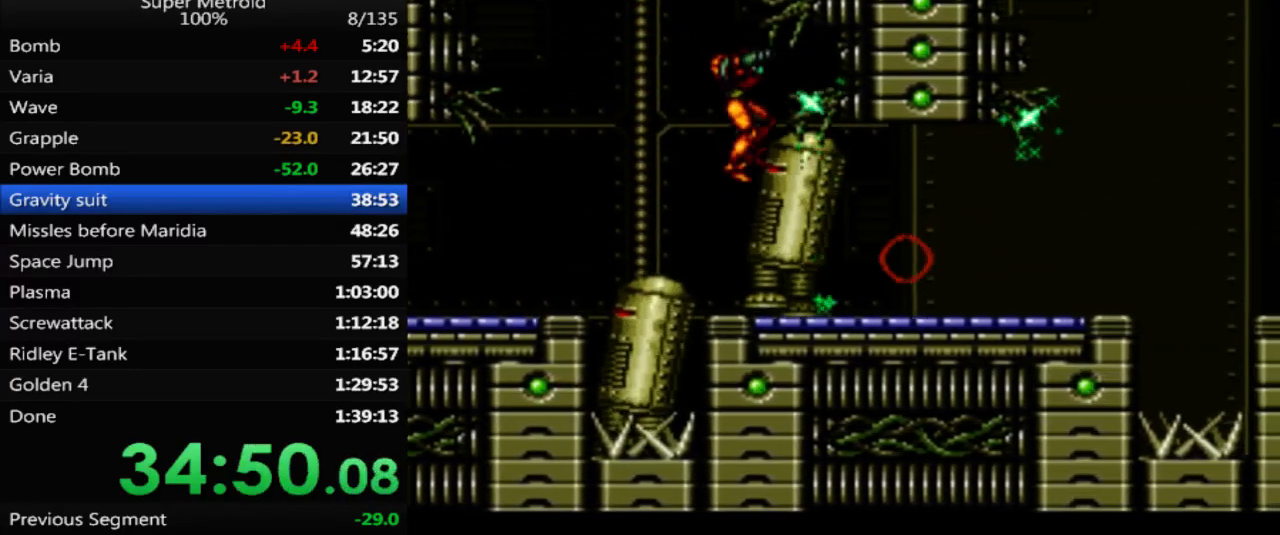
{"buttons": [], "events": [[300, "DPAD_RIGHT", "up"], [350, "X", "down"], [433, "X", "up"]]}
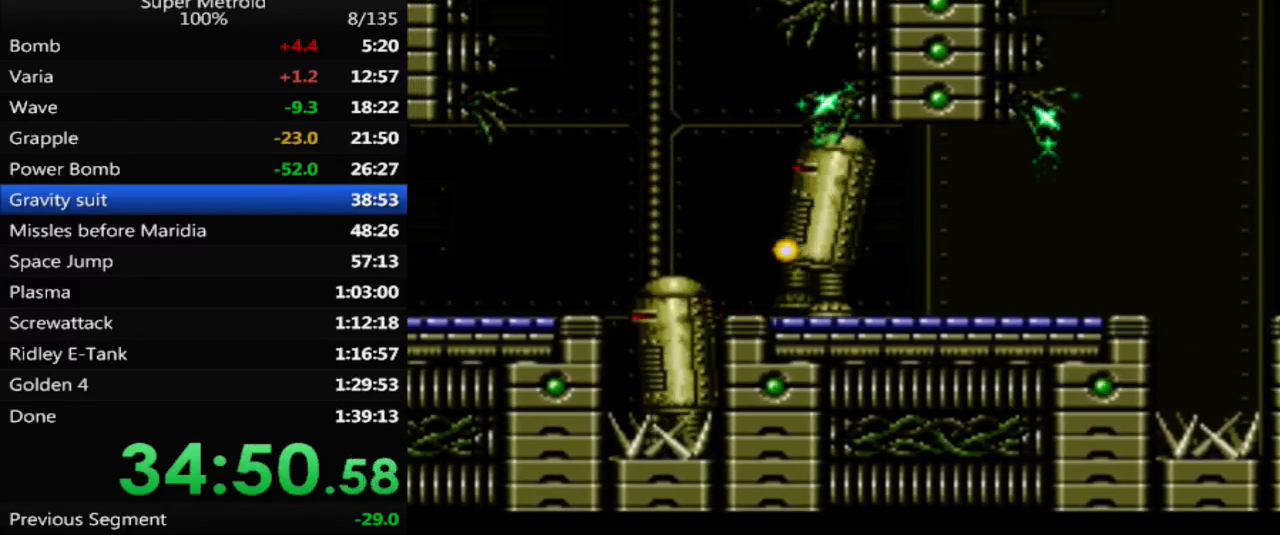
{"buttons": ["DPAD_RIGHT"], "events": [[50, "DPAD_RIGHT", "down"], [83, "A", "down"], [317, "A", "up"]]}
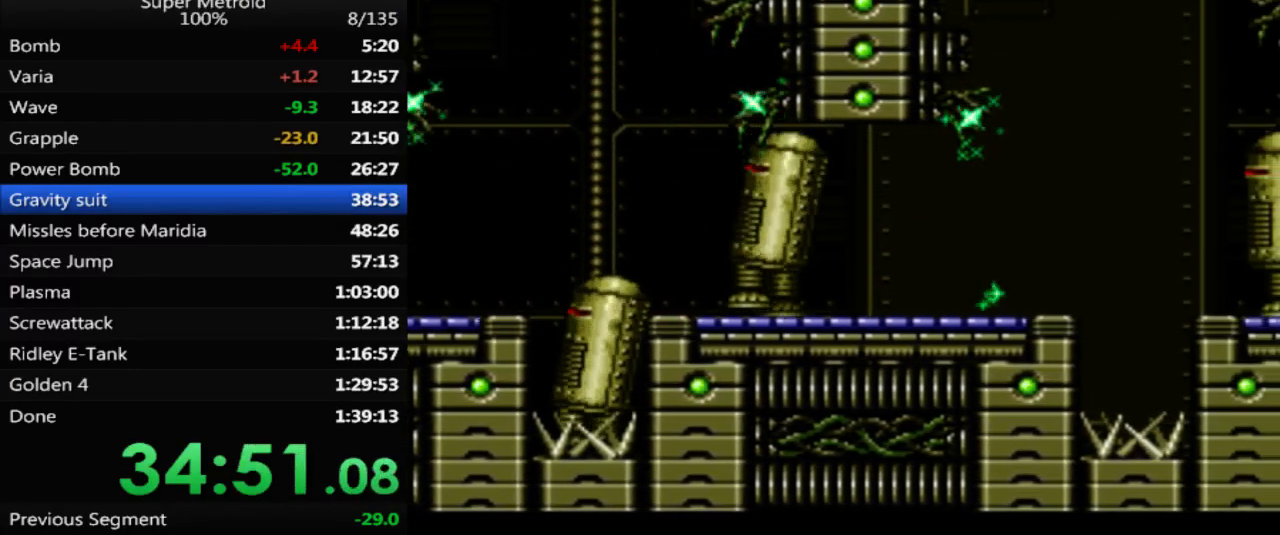
{"buttons": ["DPAD_RIGHT"], "events": []}
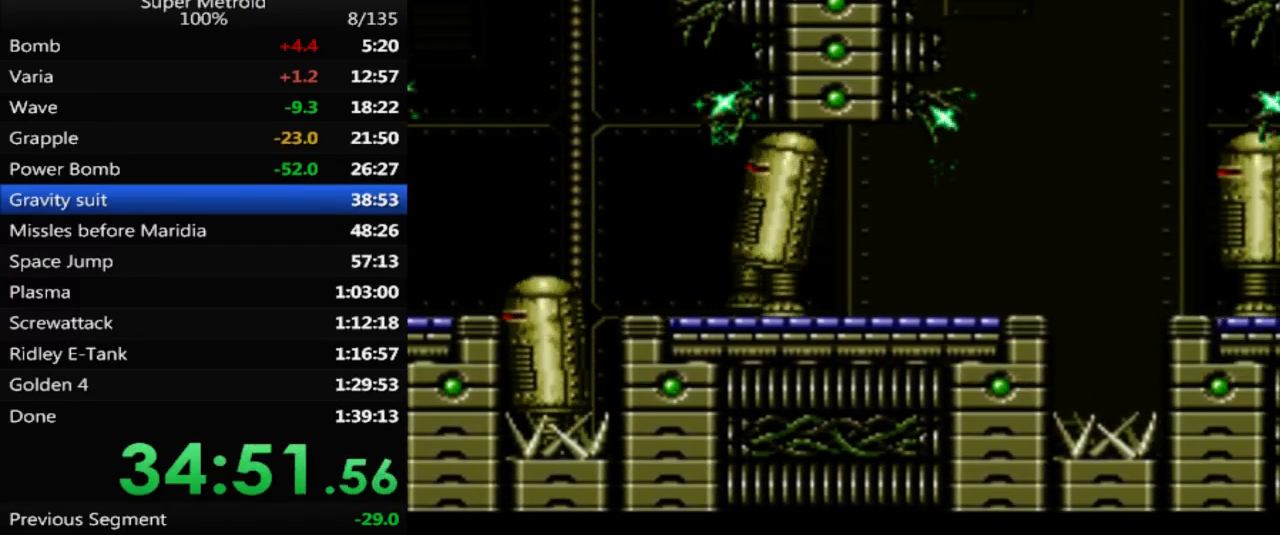
{"buttons": ["DPAD_RIGHT"], "events": [[17, "DPAD_RIGHT", "up"], [67, "DPAD_LEFT", "down"], [417, "DPAD_LEFT", "up"], [433, "DPAD_RIGHT", "down"]]}
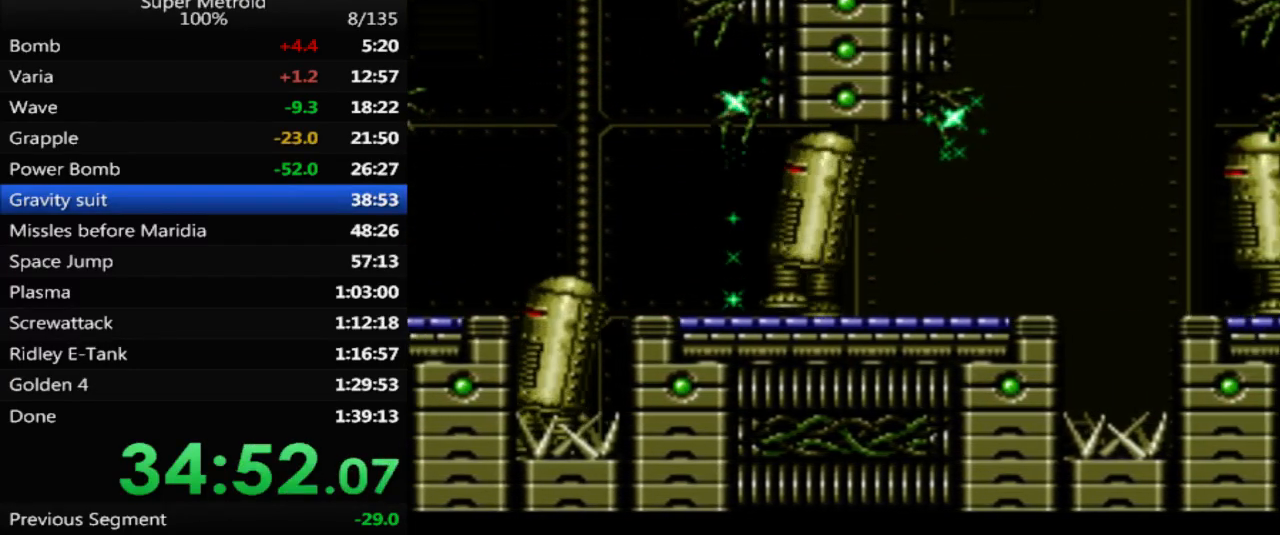
{"buttons": ["DPAD_RIGHT"], "events": [[133, "DPAD_RIGHT", "up"], [217, "DPAD_LEFT", "down"], [283, "DPAD_LEFT", "up"], [283, "DPAD_UP", "down"], [300, "DPAD_UP", "up"], [317, "DPAD_RIGHT", "down"]]}
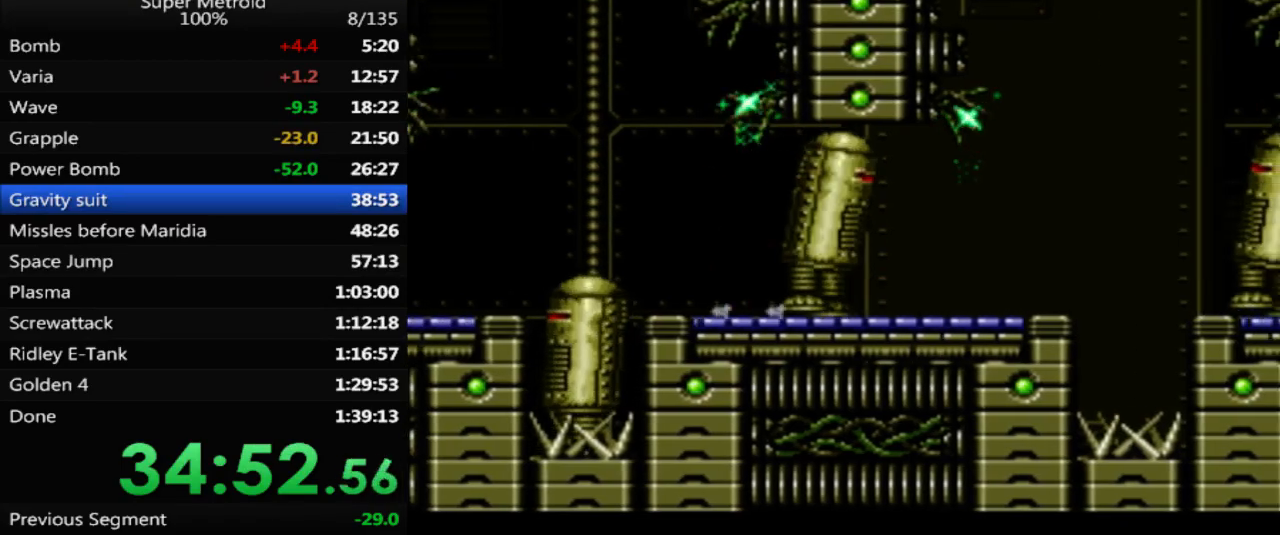
{"buttons": ["DPAD_RIGHT"], "events": [[83, "A", "down"], [217, "A", "up"]]}
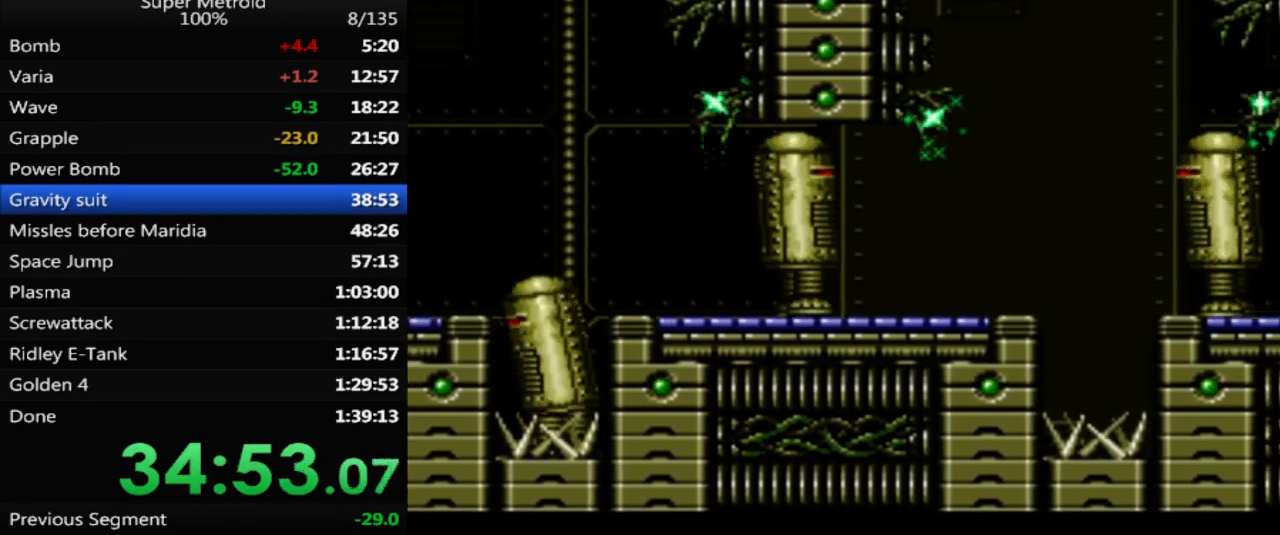
{"buttons": ["DPAD_RIGHT"], "events": [[300, "A", "down"], [483, "A", "up"]]}
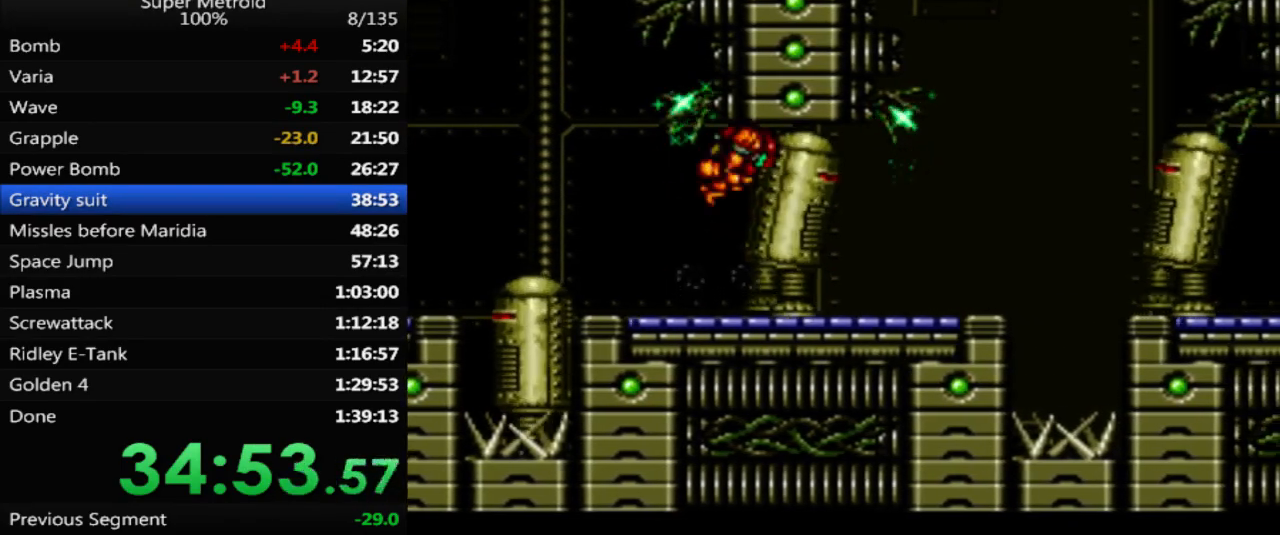
{"buttons": ["DPAD_RIGHT"], "events": []}
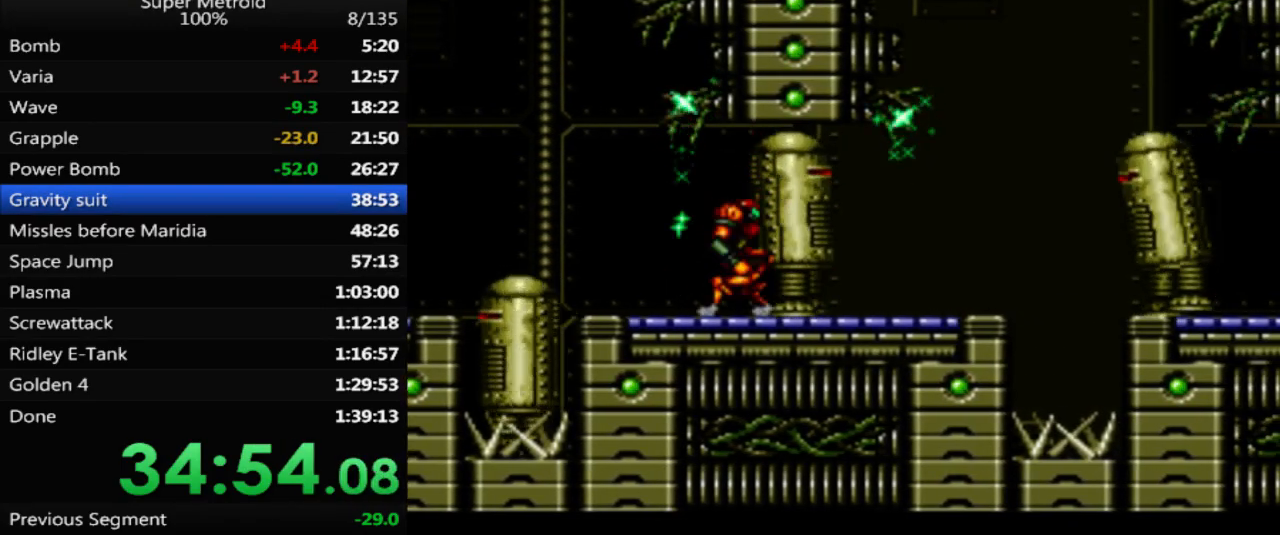
{"buttons": ["DPAD_LEFT"], "events": [[33, "A", "down"], [233, "DPAD_UP", "down"], [250, "A", "up"], [250, "DPAD_RIGHT", "up"], [250, "DPAD_UP", "up"], [300, "DPAD_LEFT", "down"]]}
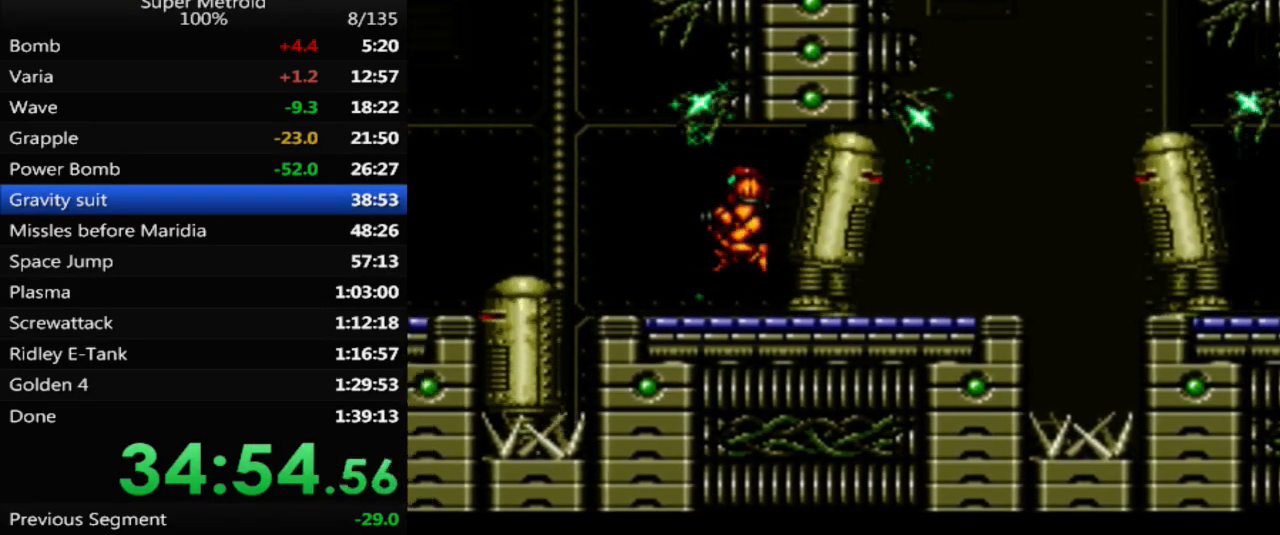
{"buttons": ["DPAD_RIGHT"], "events": [[50, "DPAD_LEFT", "up"], [150, "DPAD_RIGHT", "down"], [183, "A", "down"], [383, "A", "up"]]}
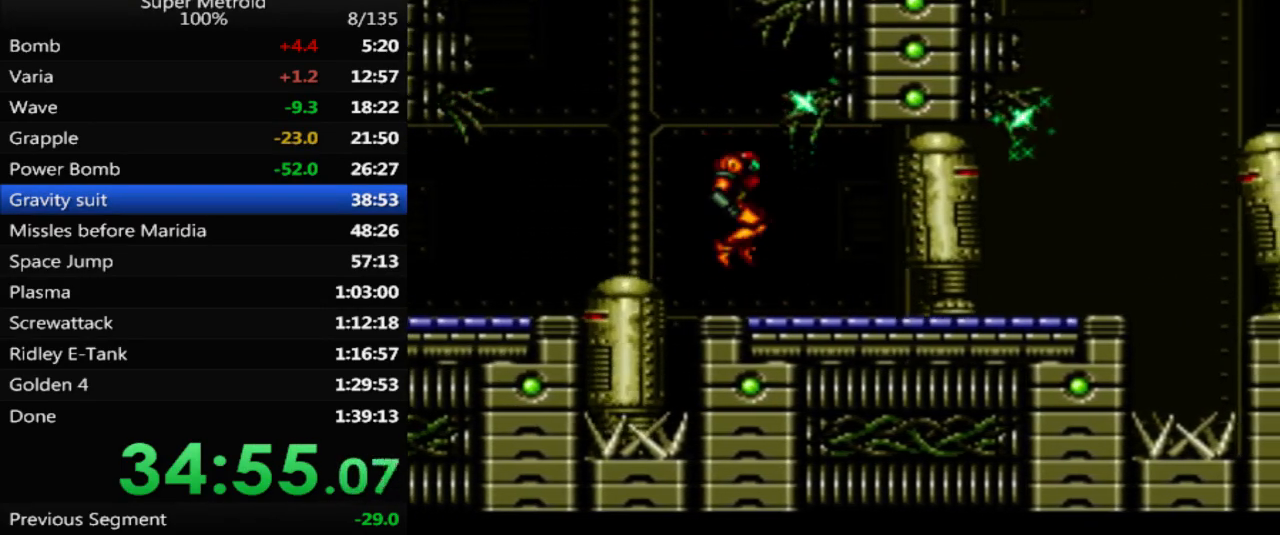
{"buttons": ["B", "DPAD_RIGHT"], "events": [[500, "B", "down"]]}
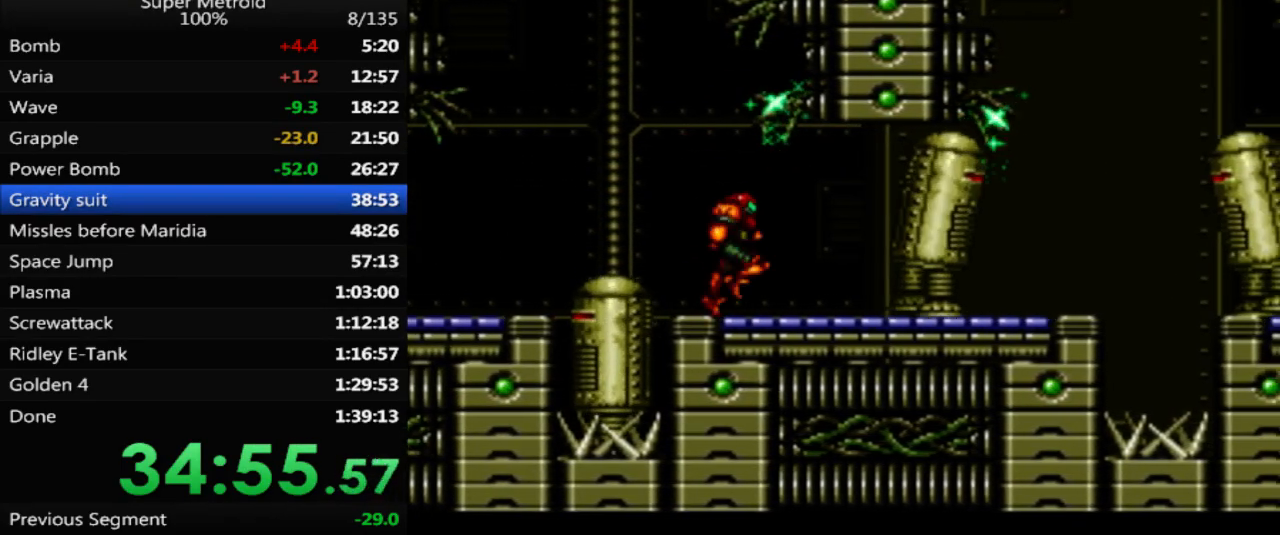
{"buttons": ["B", "DPAD_RIGHT"], "events": [[267, "A", "down"], [450, "A", "up"]]}
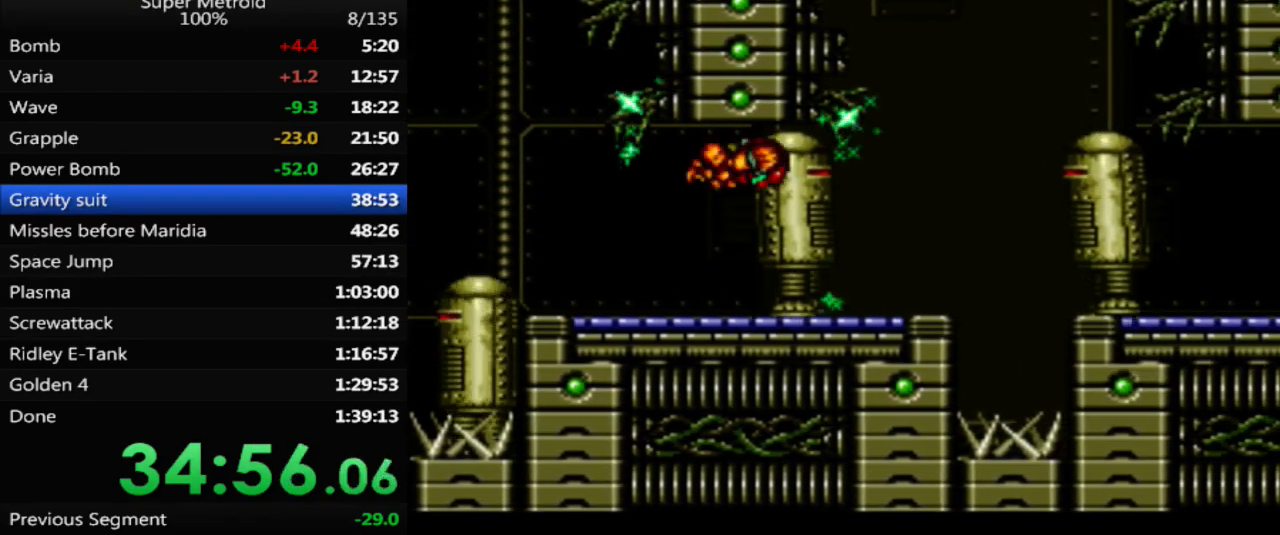
{"buttons": ["A", "B", "DPAD_RIGHT"], "events": [[483, "A", "down"]]}
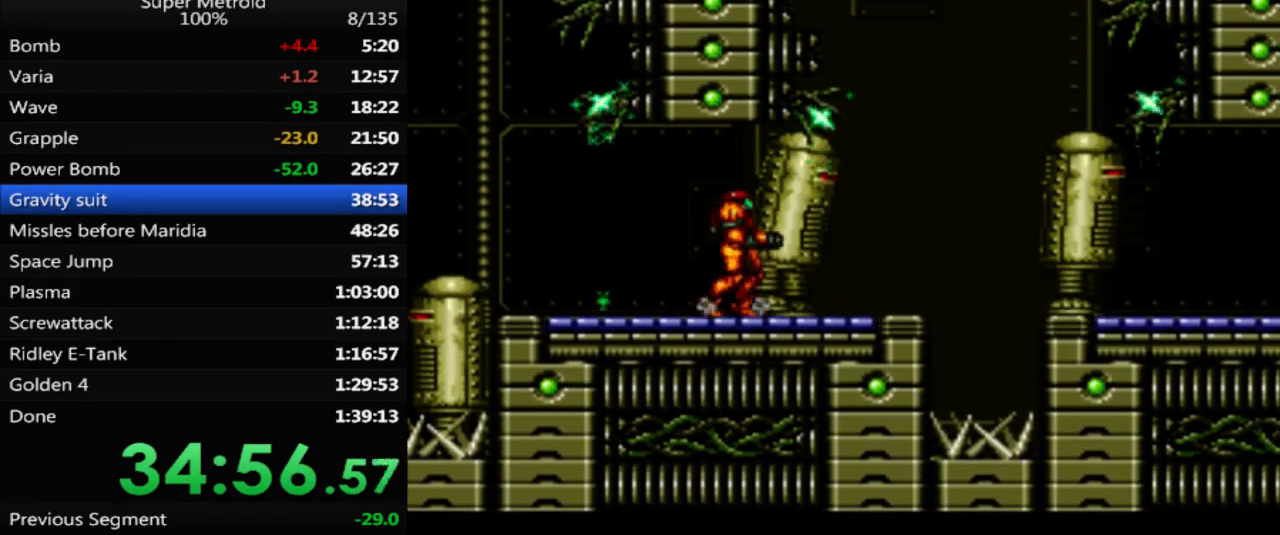
{"buttons": ["B", "DPAD_RIGHT"], "events": [[233, "A", "up"]]}
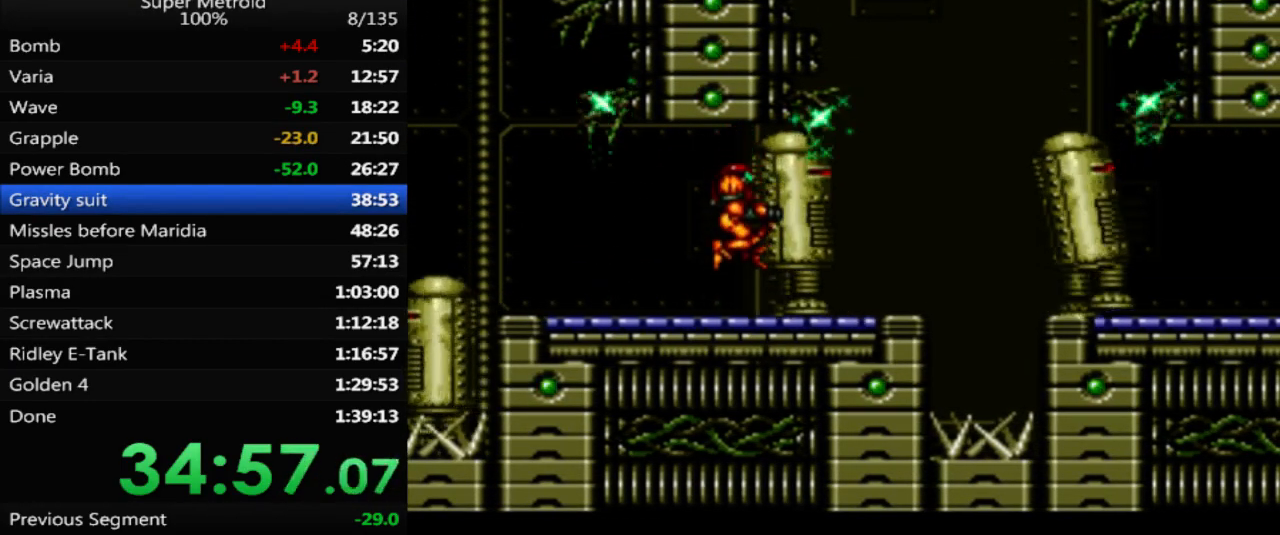
{"buttons": ["A", "B", "DPAD_RIGHT"], "events": [[17, "DPAD_RIGHT", "up"], [83, "DPAD_LEFT", "down"], [250, "A", "down"], [383, "DPAD_LEFT", "up"], [383, "DPAD_UP", "down"], [400, "DPAD_RIGHT", "down"], [400, "DPAD_UP", "up"]]}
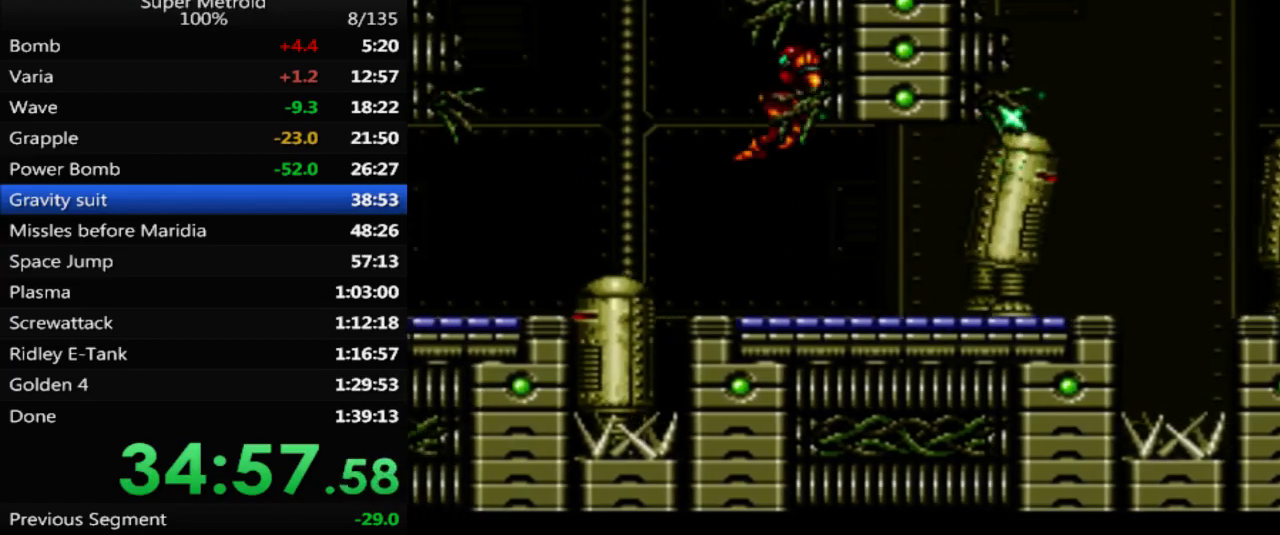
{"buttons": ["X", "DPAD_RIGHT"], "events": [[17, "A", "up"], [317, "B", "up"], [400, "X", "down"]]}
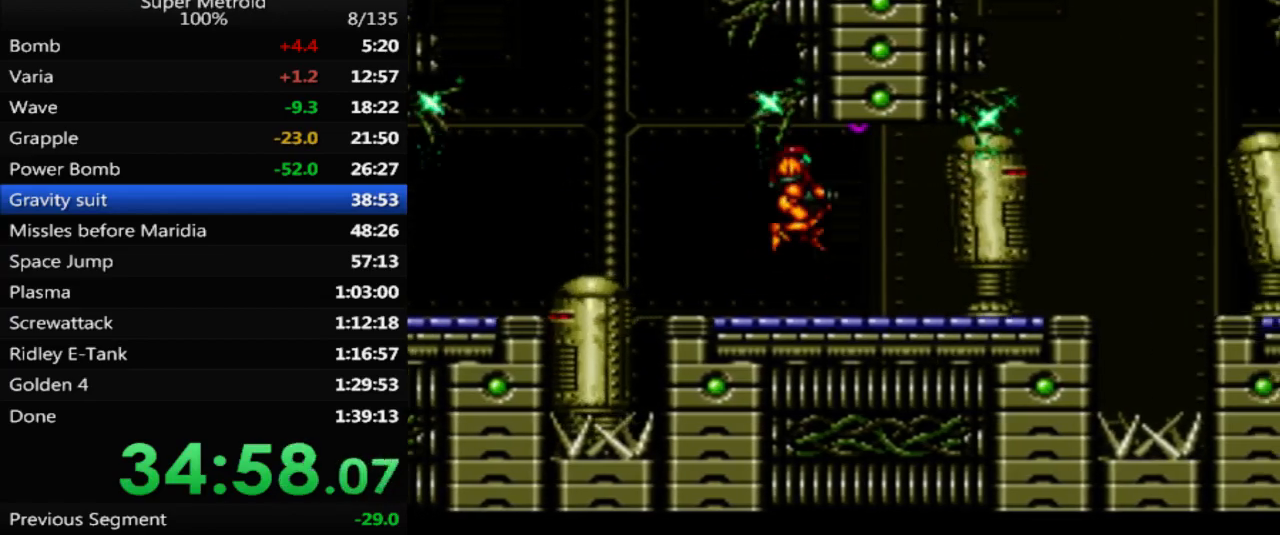
{"buttons": ["DPAD_RIGHT"], "events": [[17, "X", "up"], [83, "X", "down"], [167, "X", "up"], [217, "X", "down"], [317, "X", "up"], [367, "X", "down"], [467, "X", "up"]]}
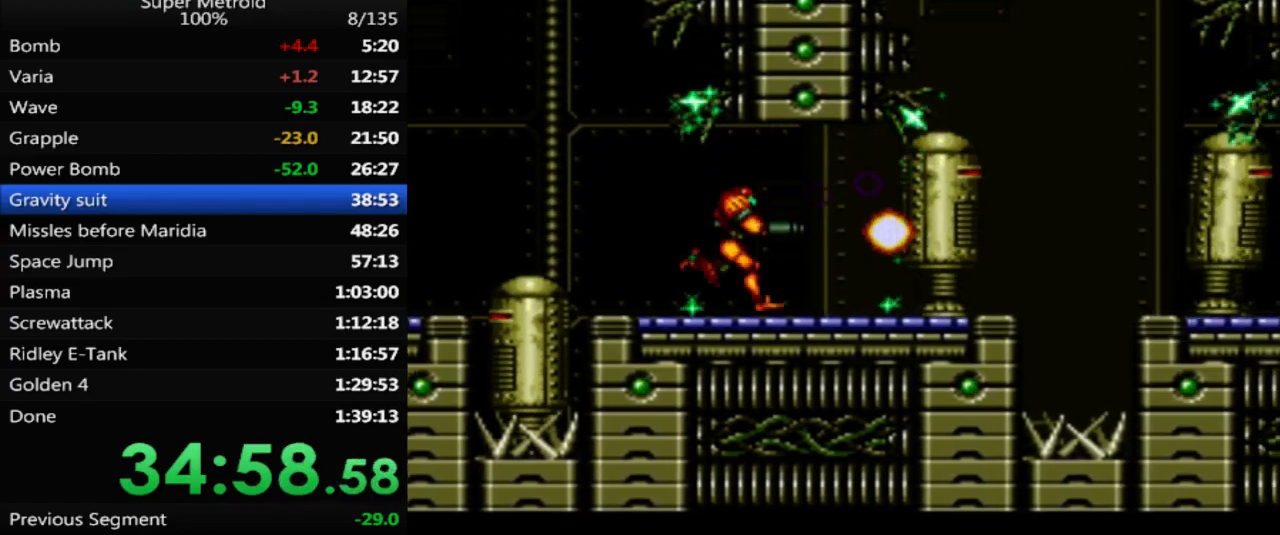
{"buttons": ["DPAD_RIGHT"], "events": [[17, "X", "down"], [100, "X", "up"], [150, "X", "down"], [233, "X", "up"], [300, "X", "down"], [383, "X", "up"], [433, "X", "down"], [500, "X", "up"]]}
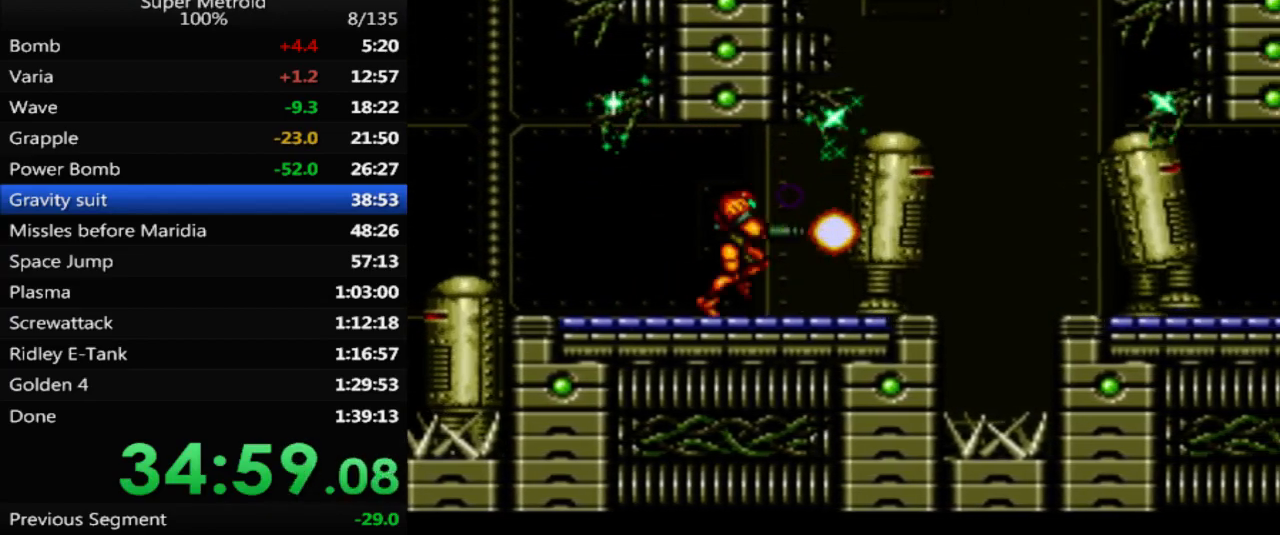
{"buttons": ["X", "DPAD_RIGHT"], "events": [[67, "X", "down"], [133, "X", "up"], [200, "X", "down"], [267, "X", "up"], [333, "X", "down"], [400, "X", "up"], [450, "X", "down"]]}
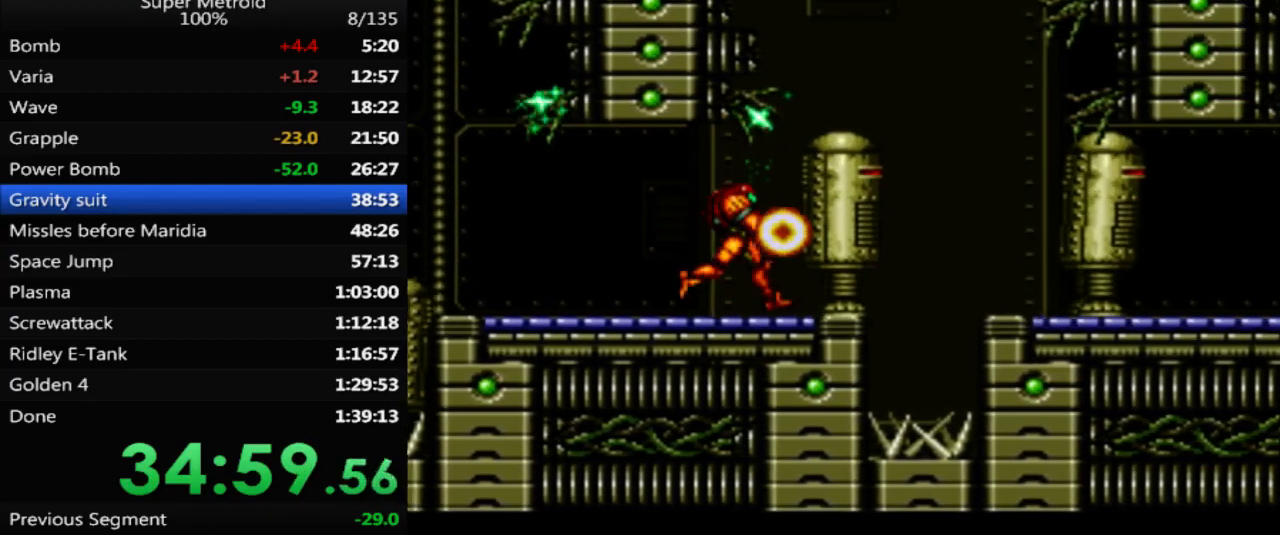
{"buttons": ["A", "DPAD_RIGHT"], "events": [[17, "X", "up"], [83, "X", "down"], [150, "X", "up"], [250, "A", "down"]]}